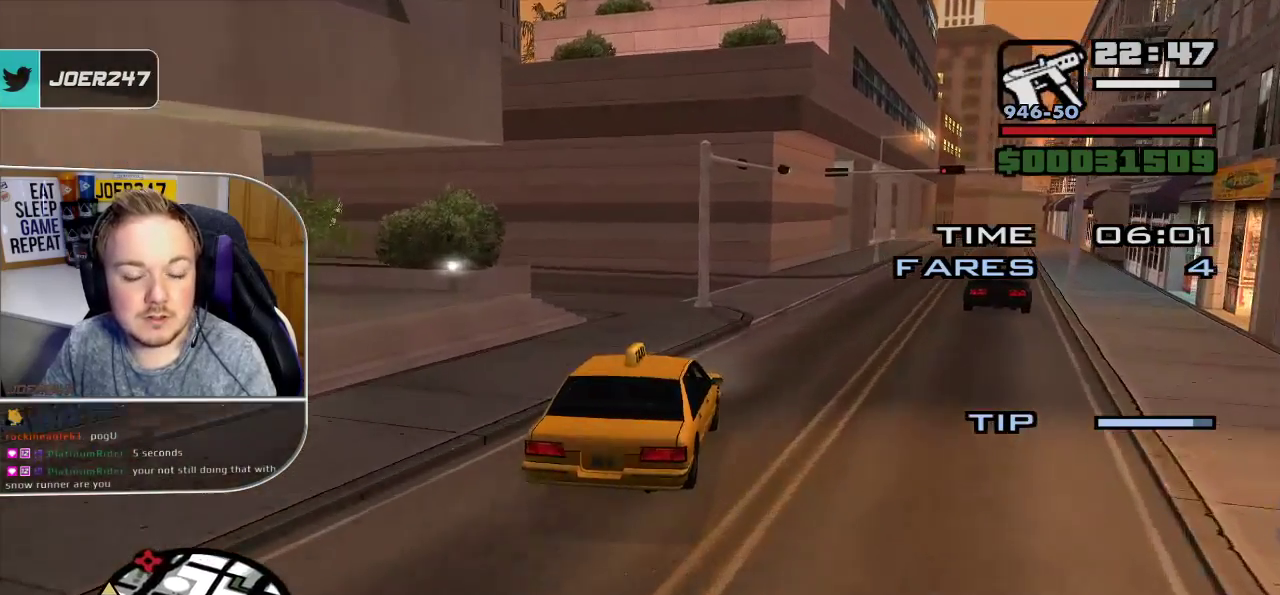
Gameplay with a controller (Xbox layout); each line is a JSON object with the inputs held at the frame after it. "button_events" lists button changes between this image and that frame as [ms after this image, input, new state], when the widget could be followed in between (sticks are given only as held states). Not read: L3 R3.
{"buttons": [], "left_stick": "center", "right_stick": "down-left", "button_events": [[267, "R2", "up"]]}
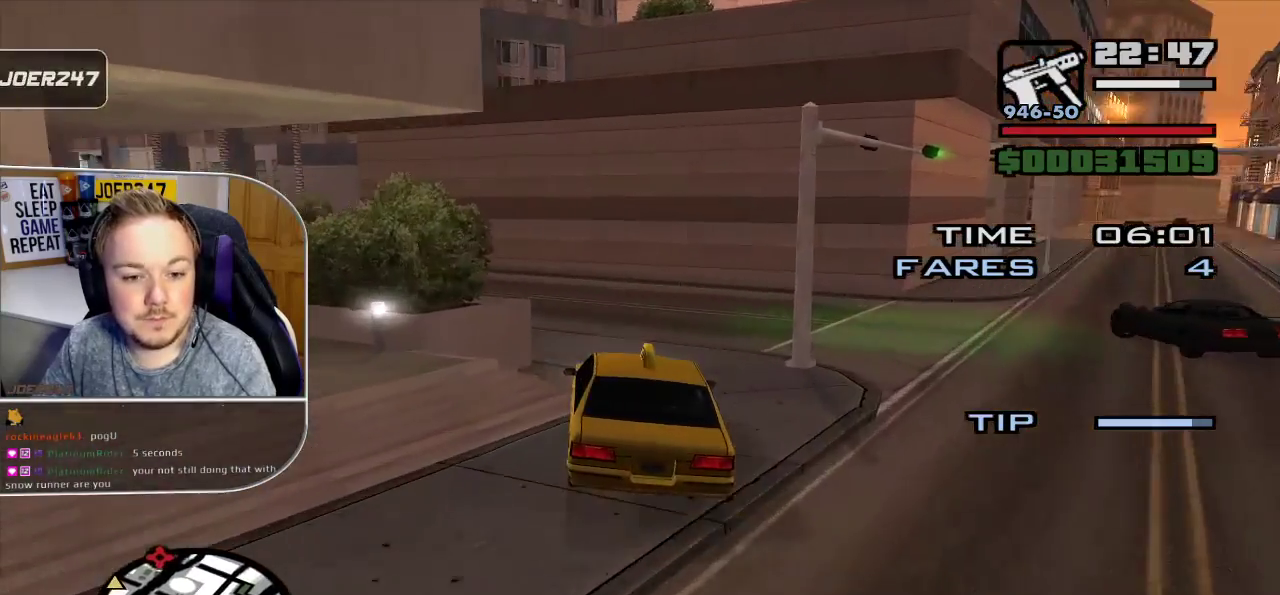
{"buttons": ["R2"], "left_stick": "up-left", "right_stick": "down-left", "button_events": [[50, "R2", "down"]]}
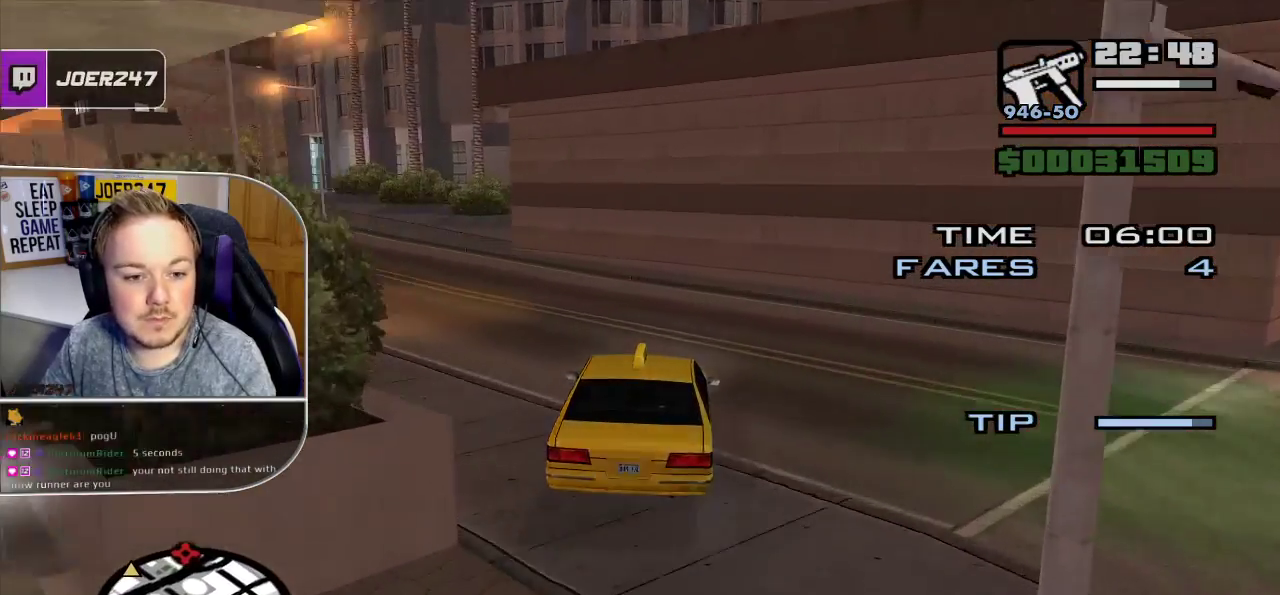
{"buttons": ["R2"], "left_stick": "up-left", "right_stick": "center", "button_events": []}
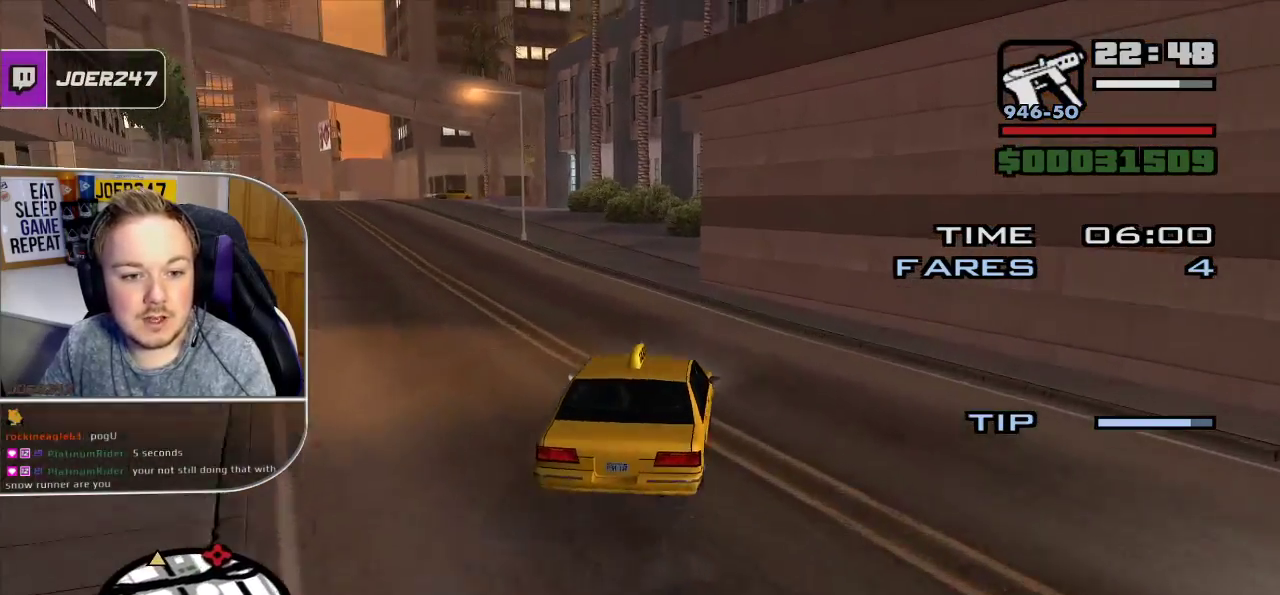
{"buttons": ["R2"], "left_stick": "up-left", "right_stick": "left", "button_events": []}
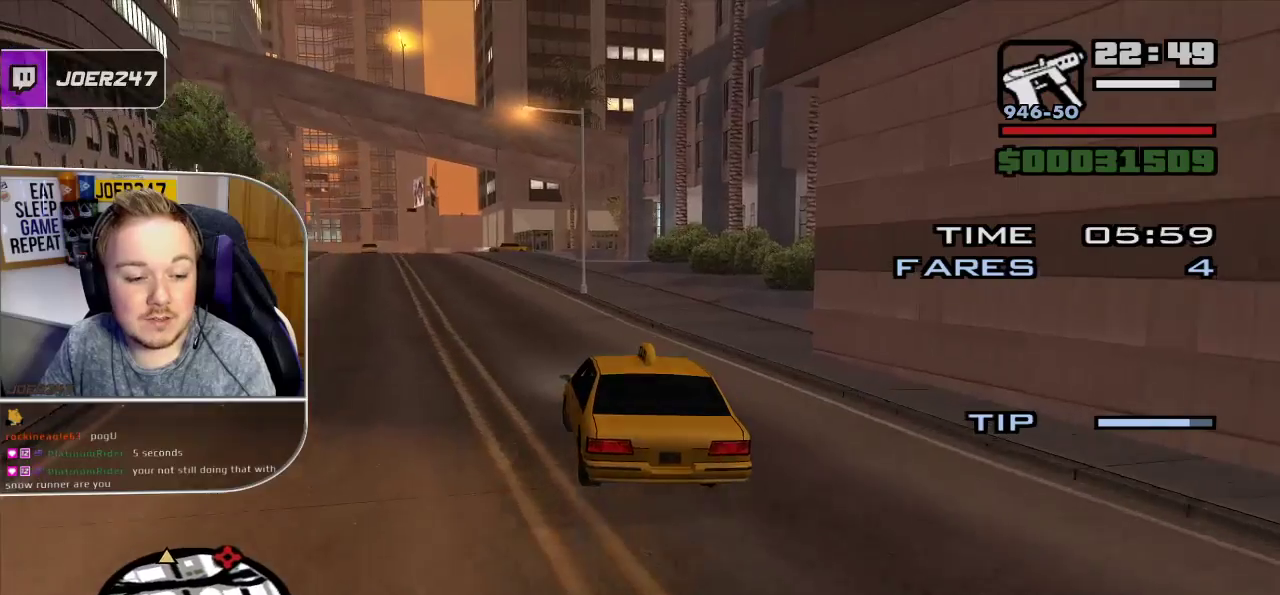
{"buttons": ["R2"], "left_stick": "center", "right_stick": "center", "button_events": []}
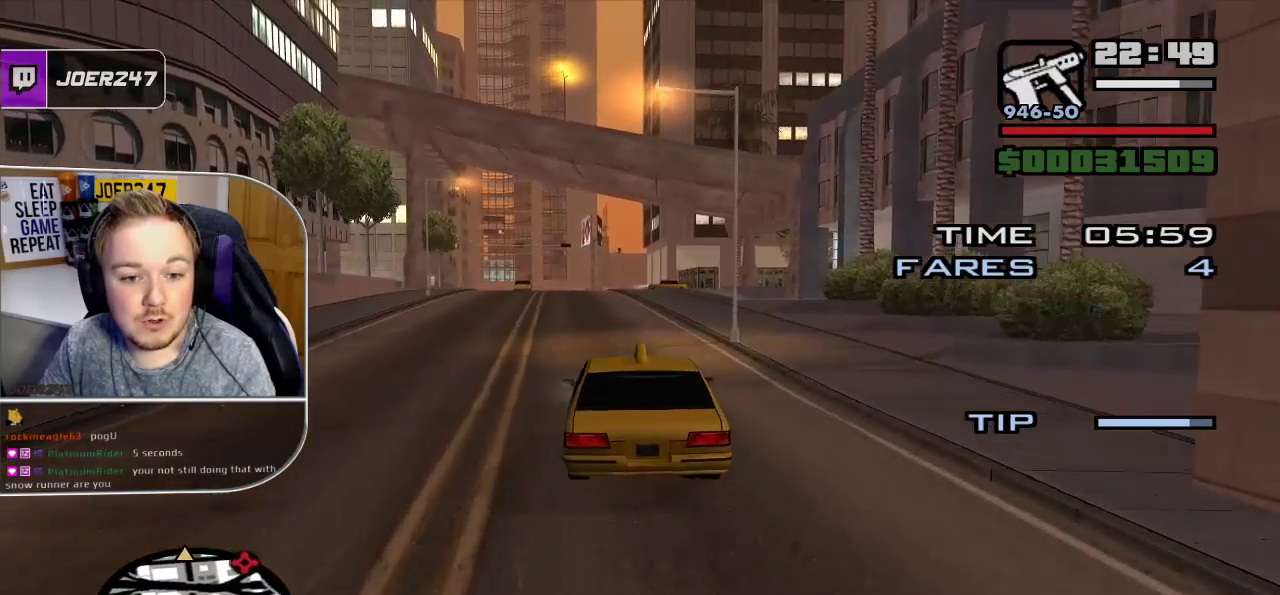
{"buttons": ["R2"], "left_stick": "center", "right_stick": "center", "button_events": []}
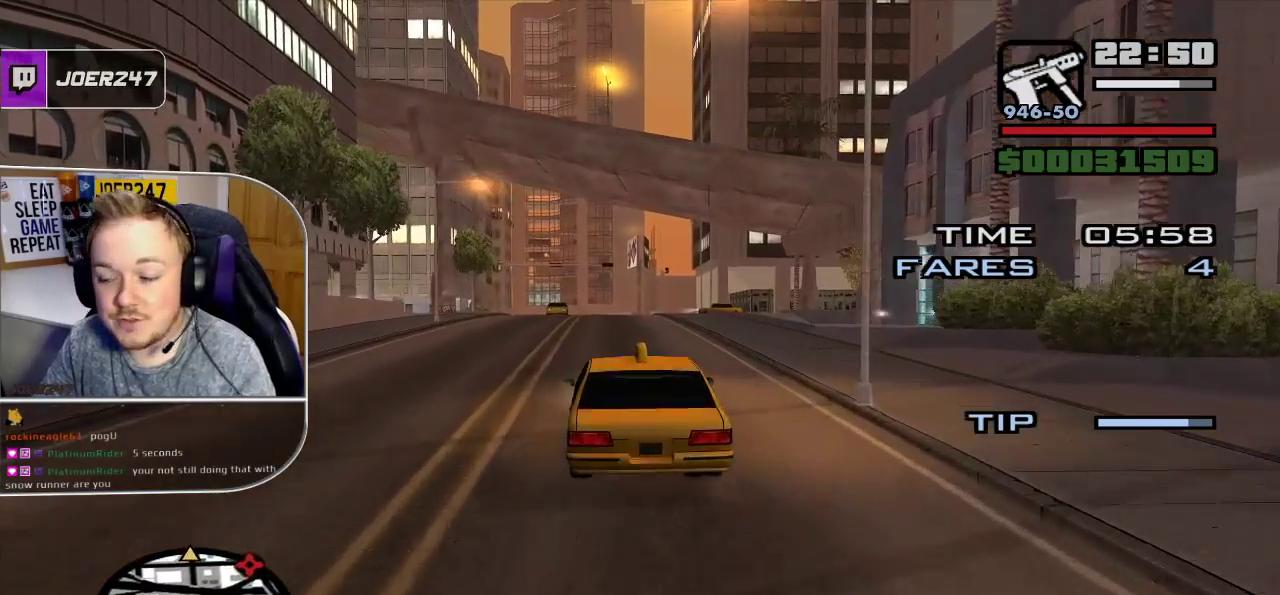
{"buttons": ["R2"], "left_stick": "center", "right_stick": "center", "button_events": []}
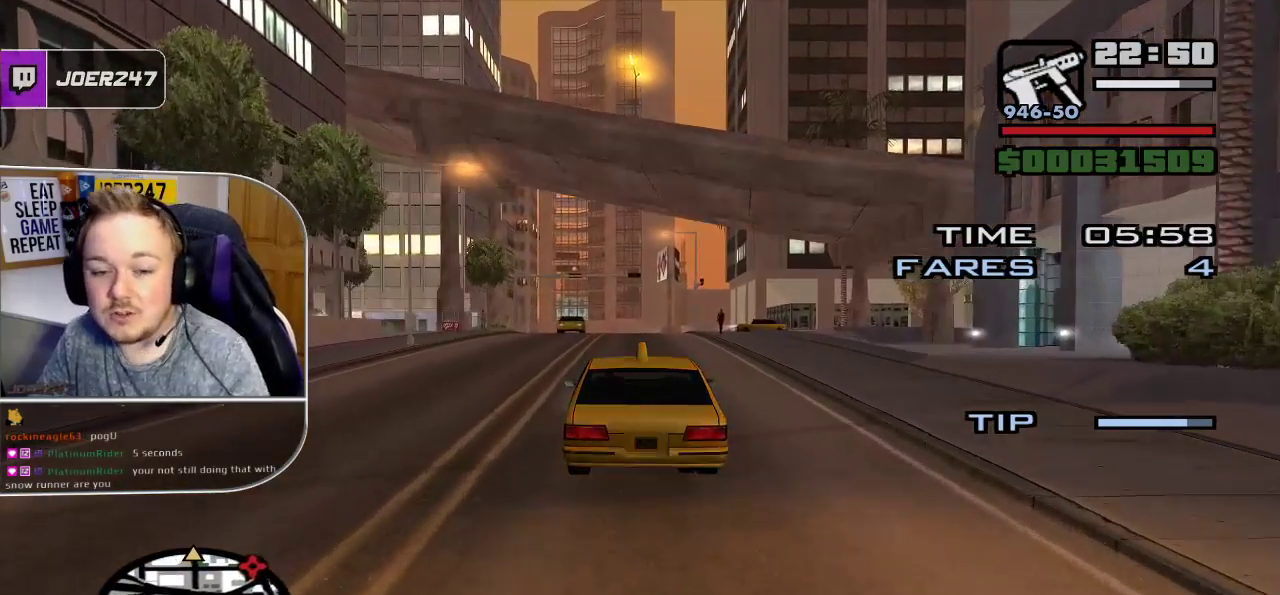
{"buttons": ["R2"], "left_stick": "center", "right_stick": "center", "button_events": []}
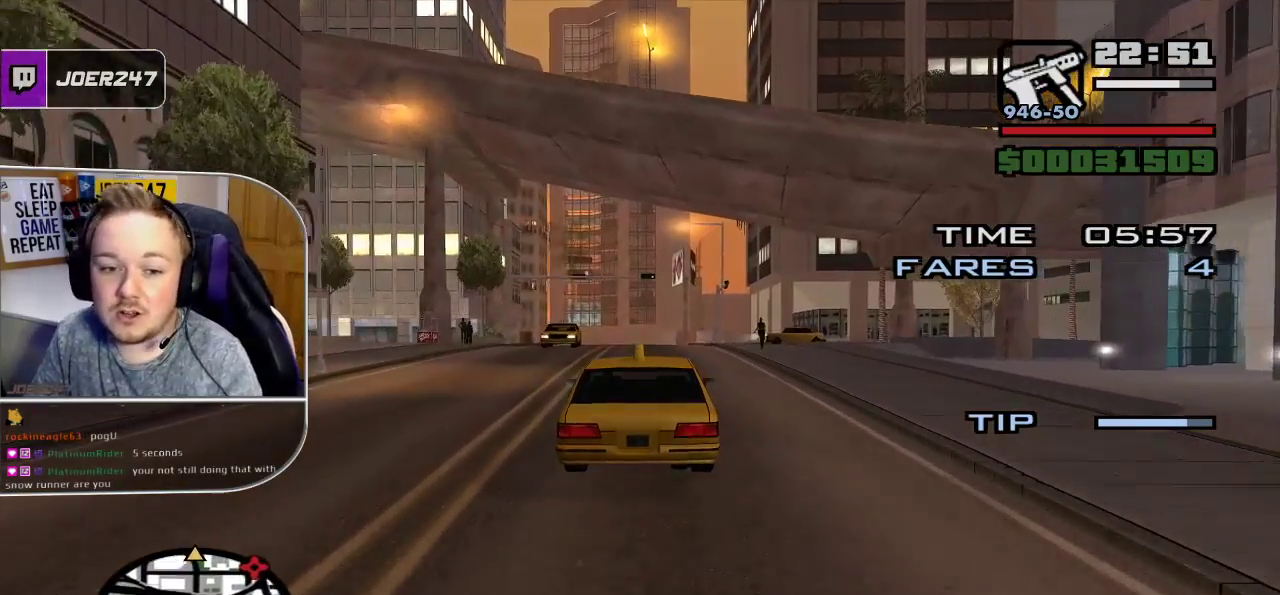
{"buttons": ["R2"], "left_stick": "center", "right_stick": "center", "button_events": []}
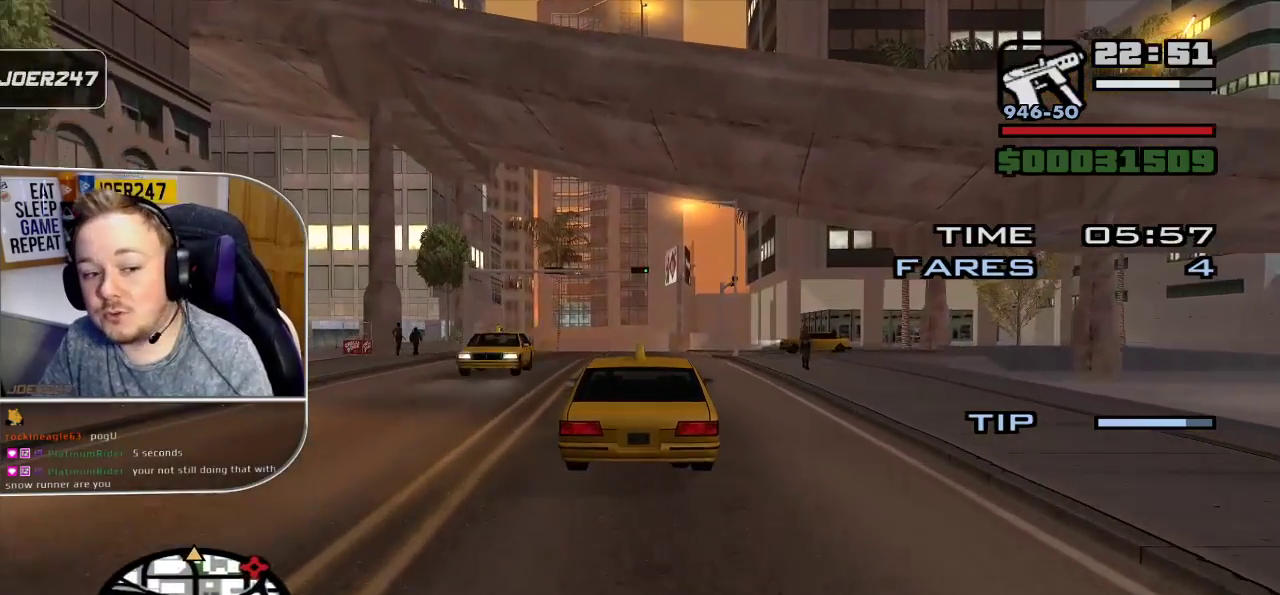
{"buttons": ["R2"], "left_stick": "center", "right_stick": "down", "button_events": []}
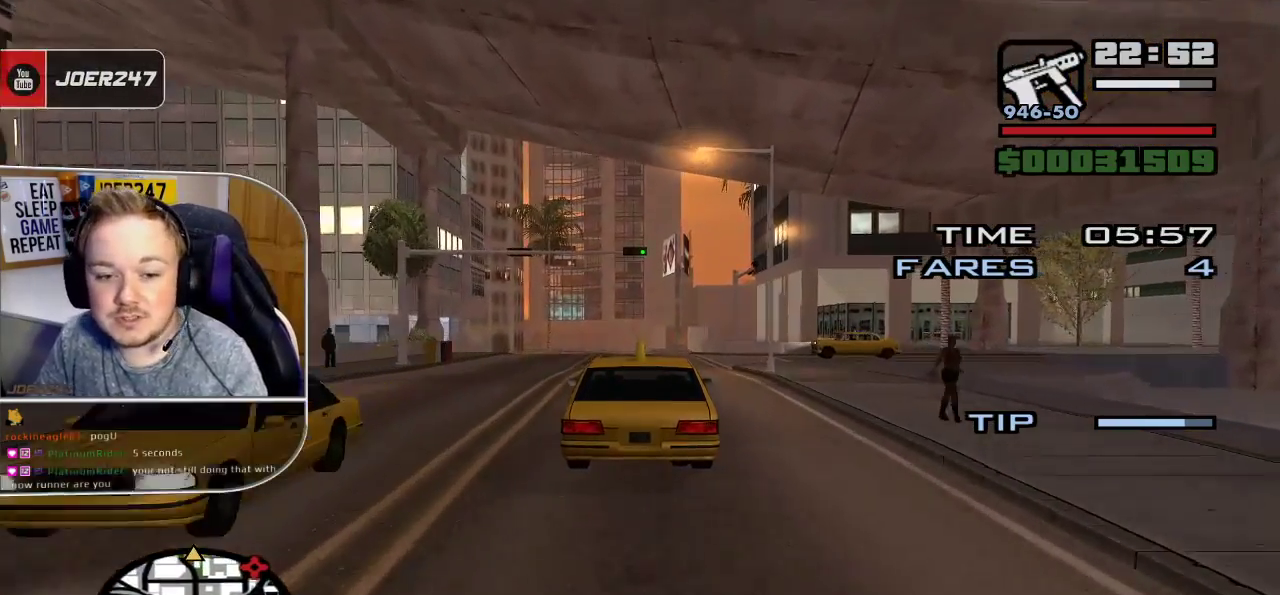
{"buttons": ["R2"], "left_stick": "center", "right_stick": "down", "button_events": []}
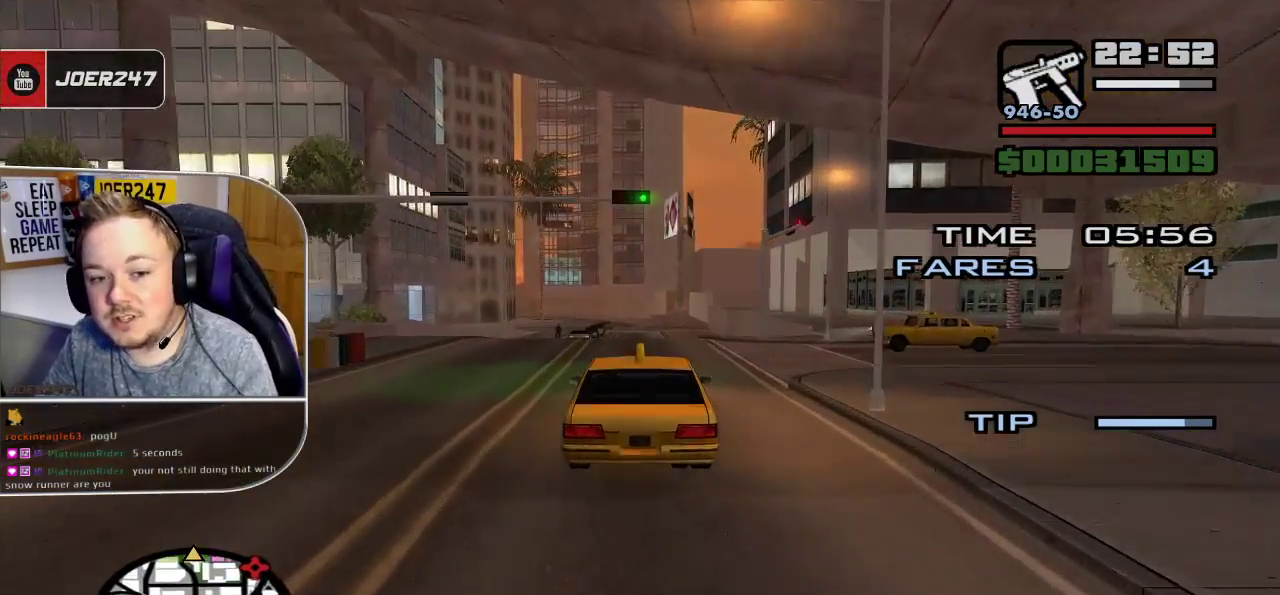
{"buttons": ["R2"], "left_stick": "center", "right_stick": "down", "button_events": []}
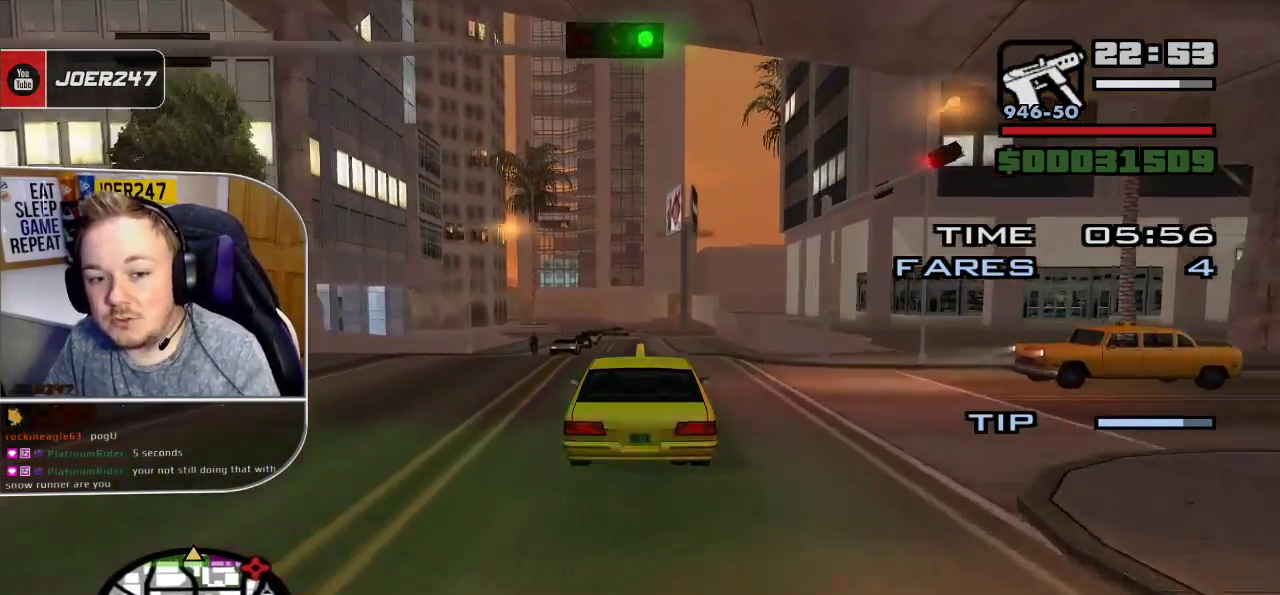
{"buttons": ["R2"], "left_stick": "center", "right_stick": "down", "button_events": []}
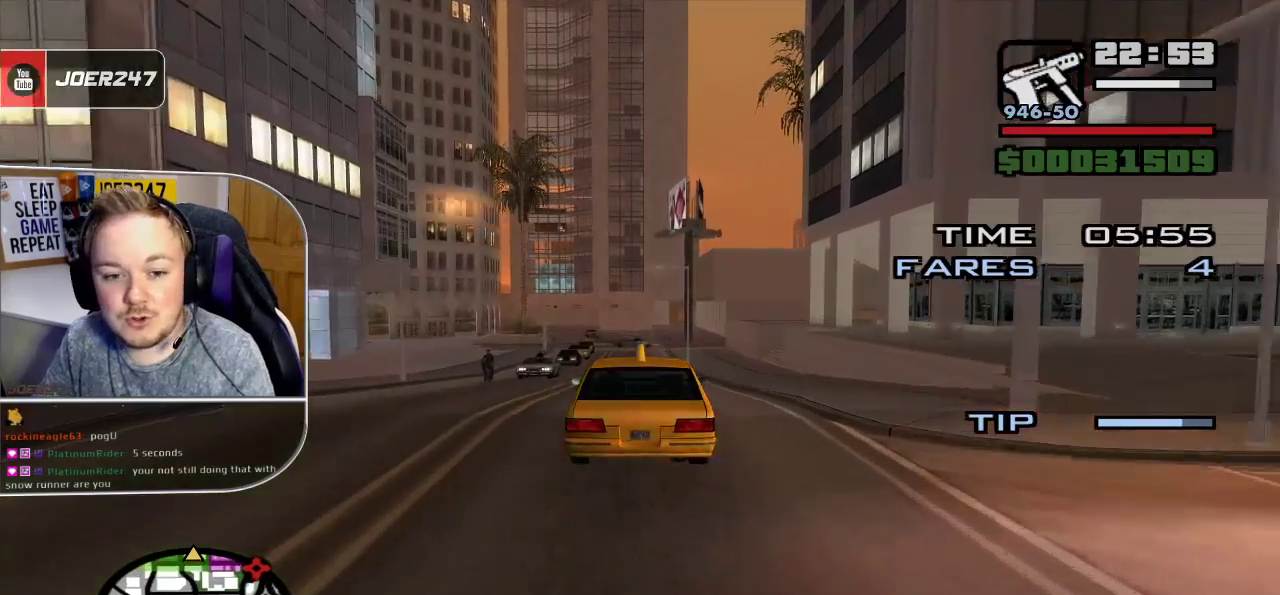
{"buttons": ["R2"], "left_stick": "center", "right_stick": "center", "button_events": []}
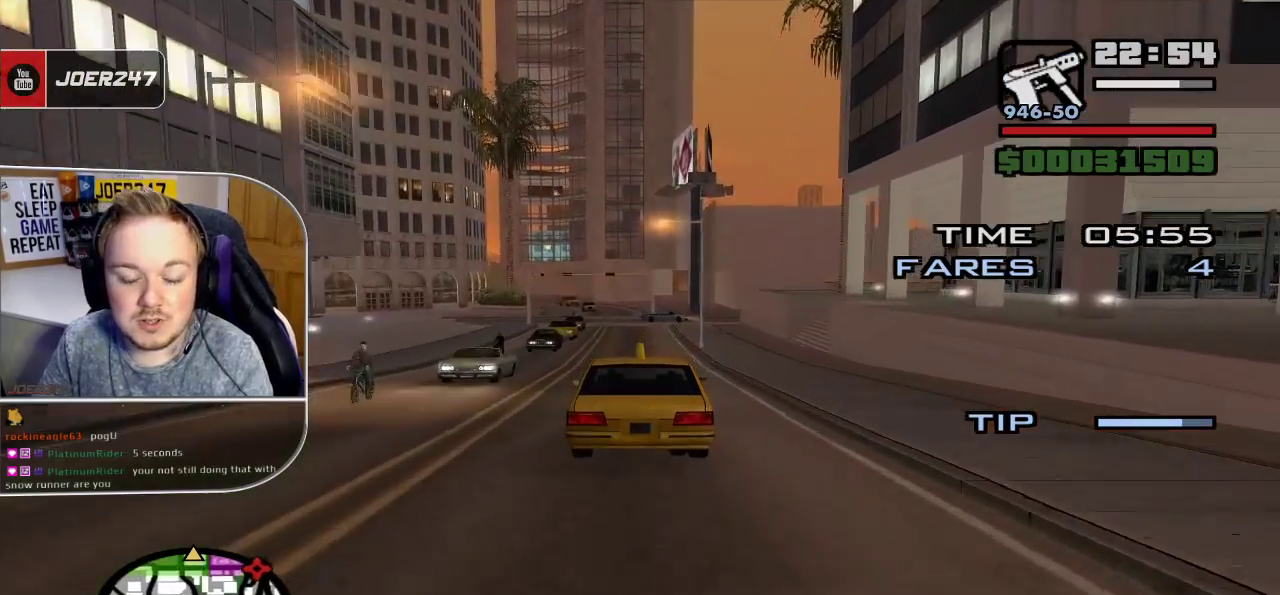
{"buttons": ["R2"], "left_stick": "center", "right_stick": "center", "button_events": []}
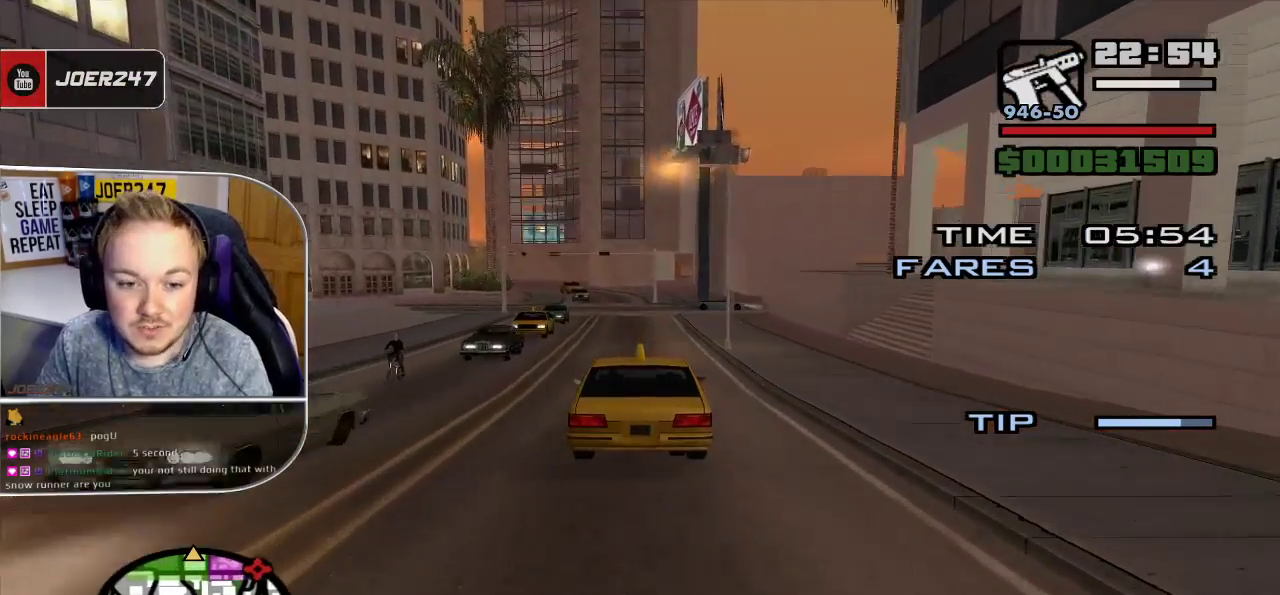
{"buttons": ["R2"], "left_stick": "center", "right_stick": "left", "button_events": []}
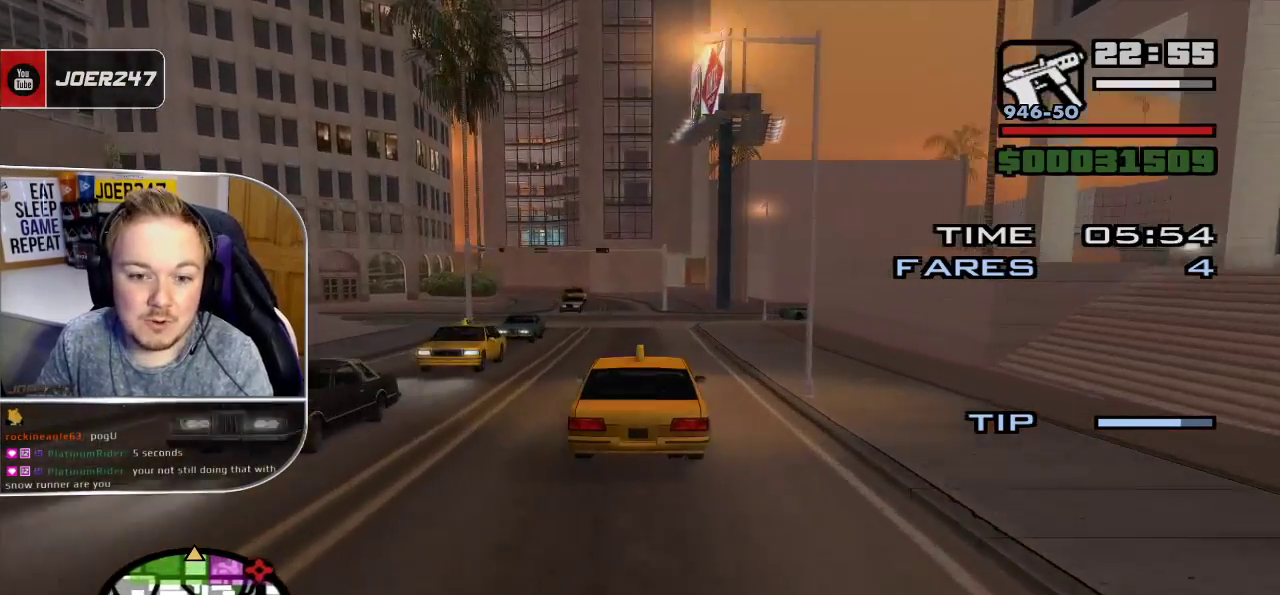
{"buttons": ["R2"], "left_stick": "center", "right_stick": "down-left", "button_events": []}
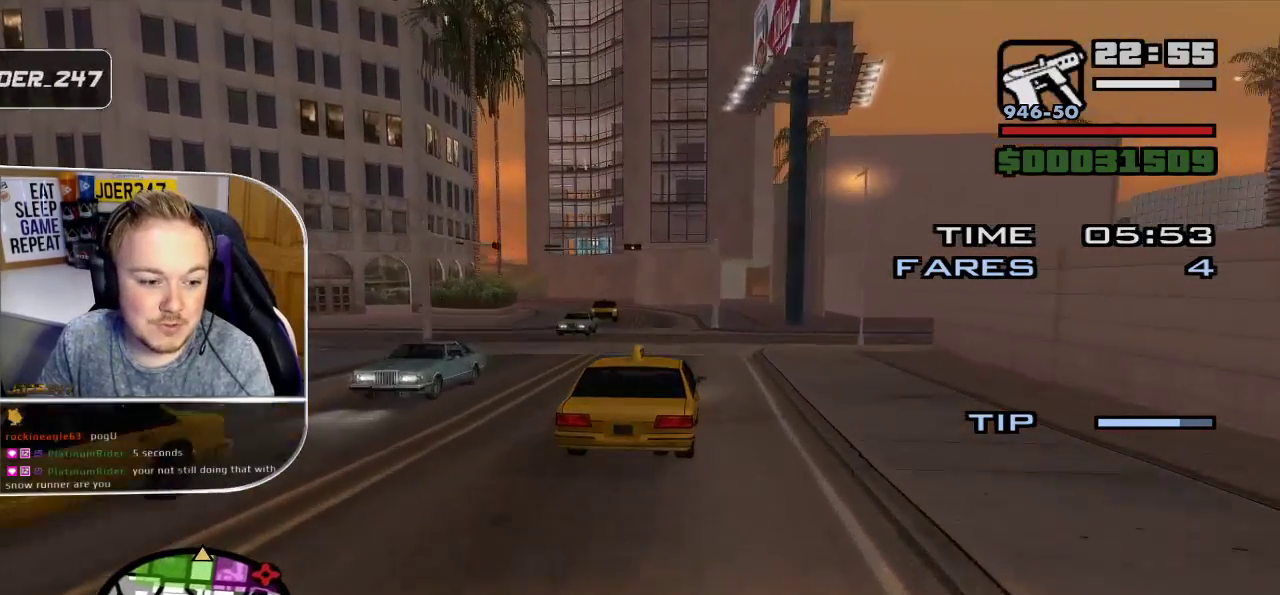
{"buttons": ["R2"], "left_stick": "center", "right_stick": "down-left", "button_events": []}
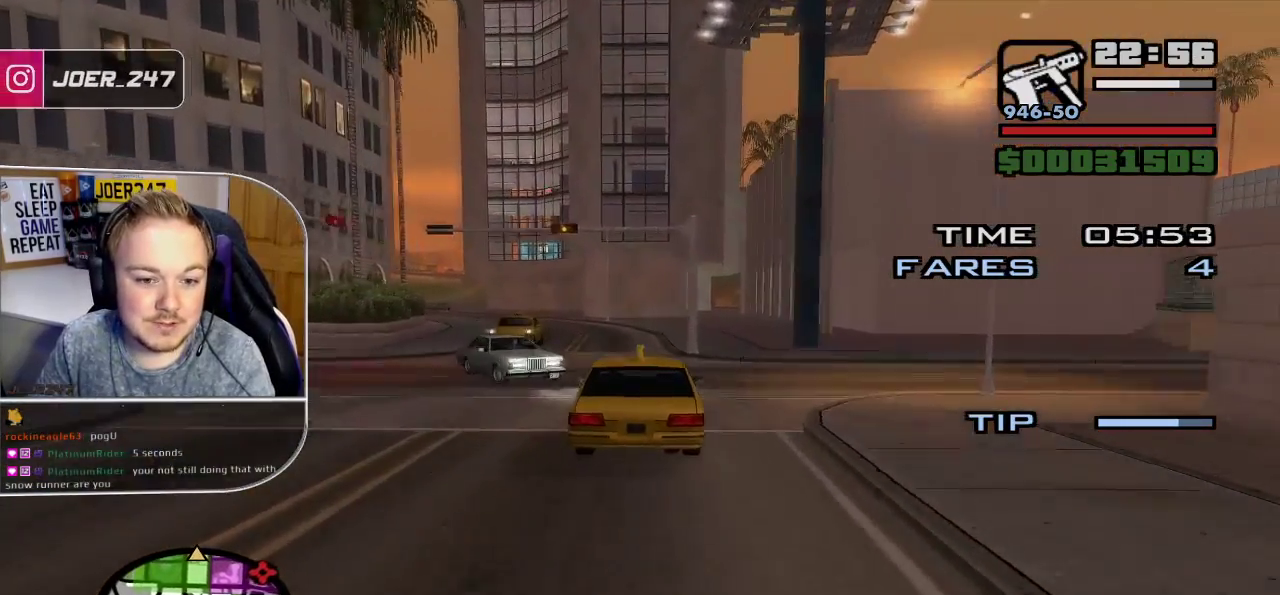
{"buttons": ["R2"], "left_stick": "left", "right_stick": "down-left", "button_events": []}
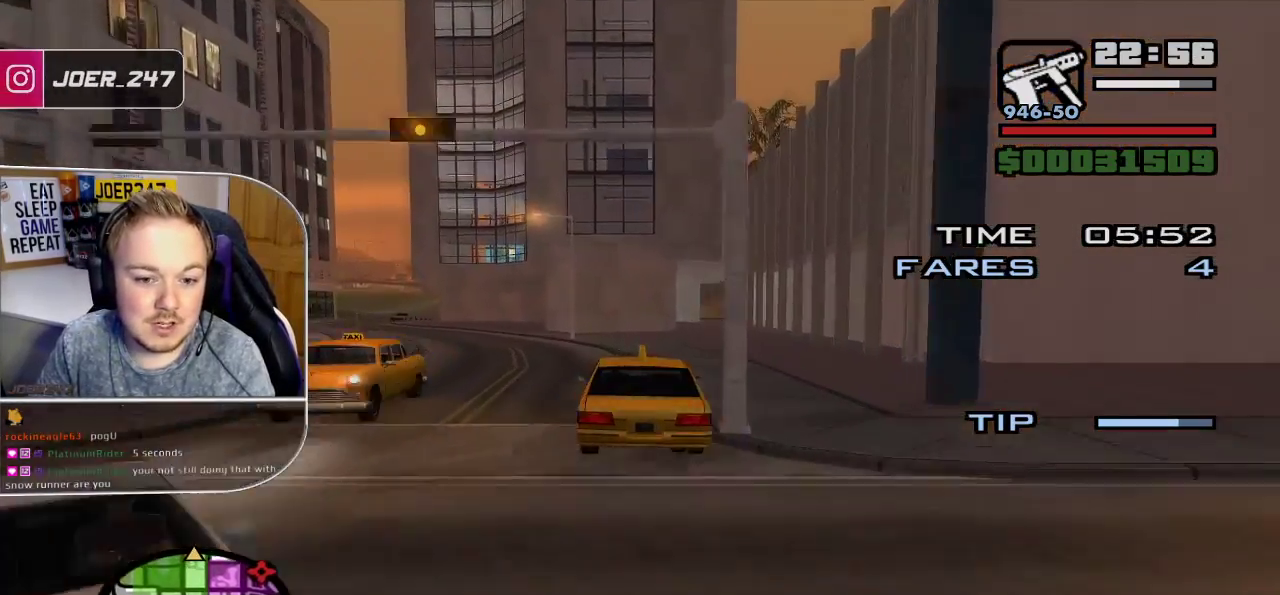
{"buttons": ["R2"], "left_stick": "left", "right_stick": "down-left", "button_events": []}
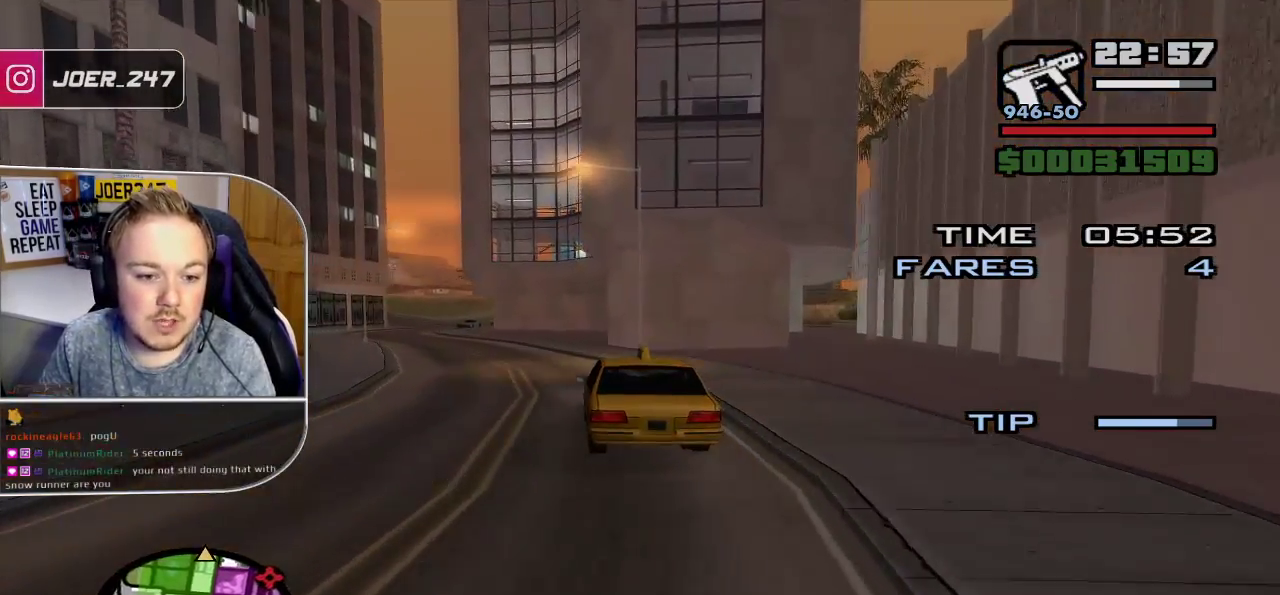
{"buttons": ["R2"], "left_stick": "left", "right_stick": "down-left", "button_events": []}
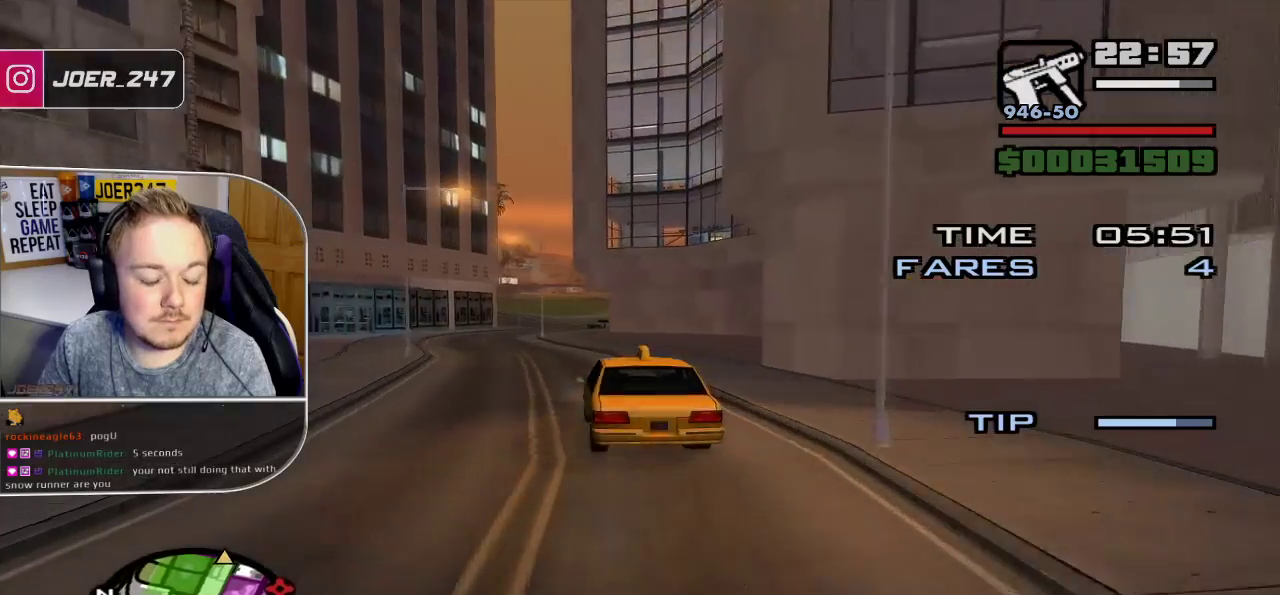
{"buttons": ["R2"], "left_stick": "left", "right_stick": "down-right", "button_events": []}
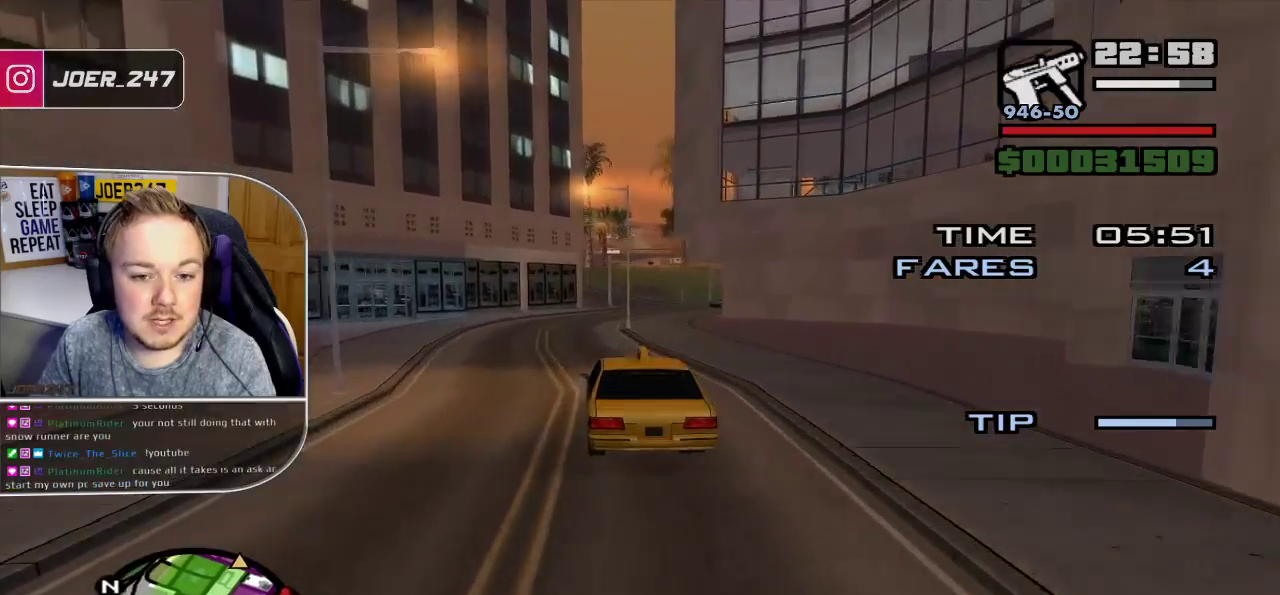
{"buttons": ["R2"], "left_stick": "right", "right_stick": "down-right", "button_events": []}
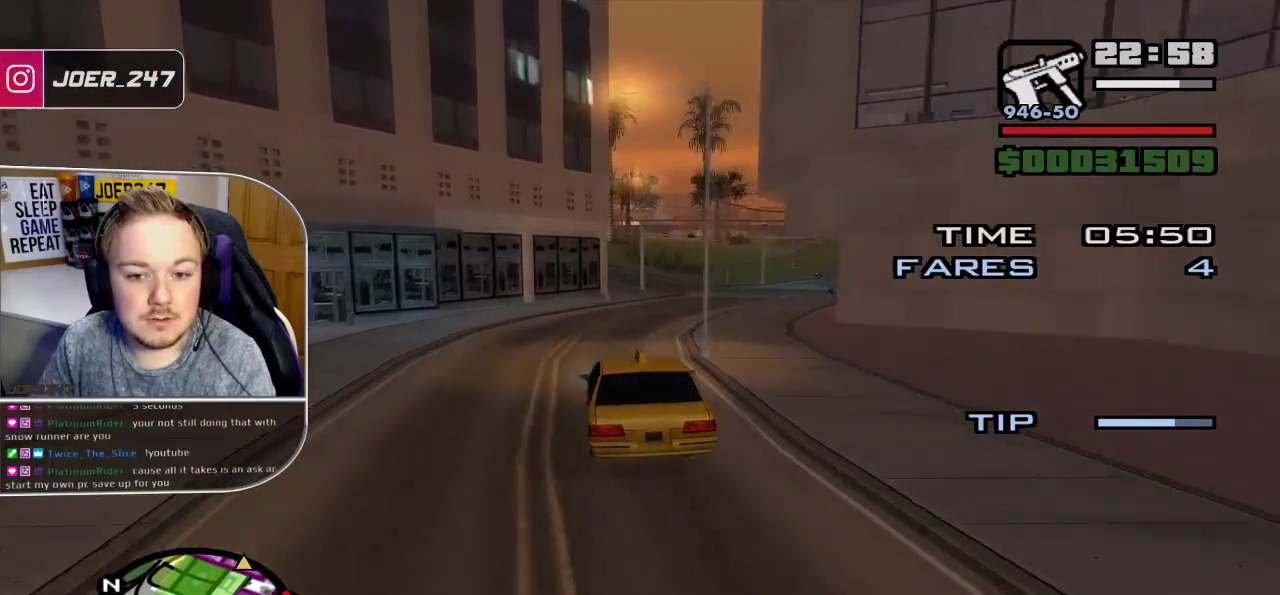
{"buttons": ["R2"], "left_stick": "center", "right_stick": "down-right", "button_events": []}
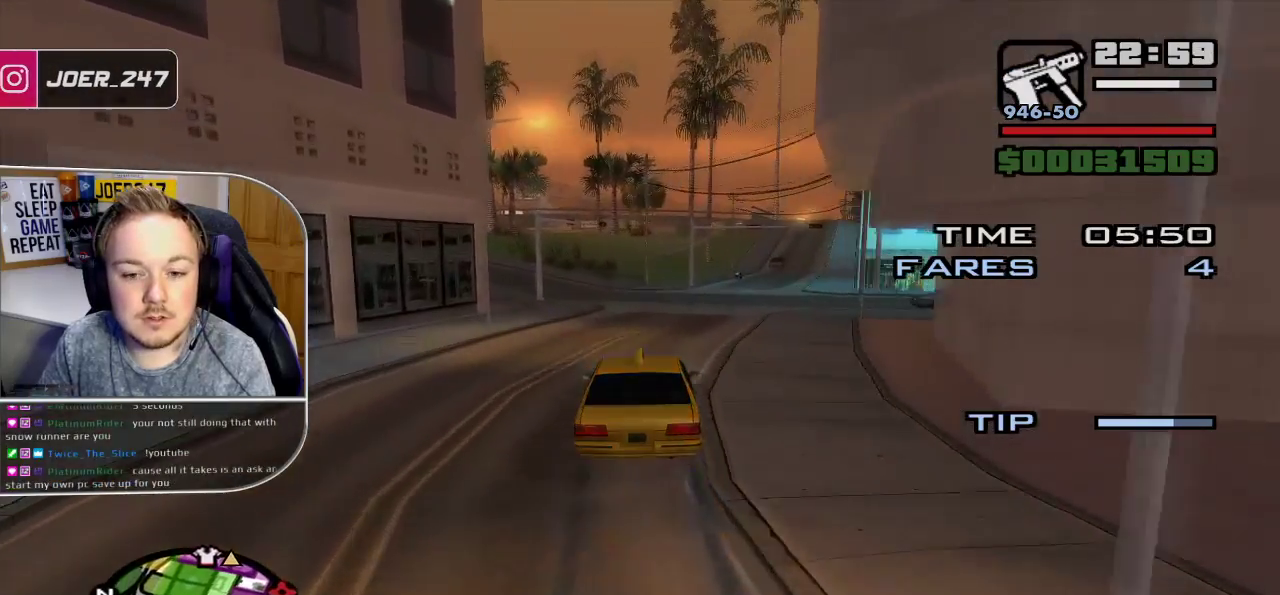
{"buttons": ["R2"], "left_stick": "right", "right_stick": "down-right", "button_events": []}
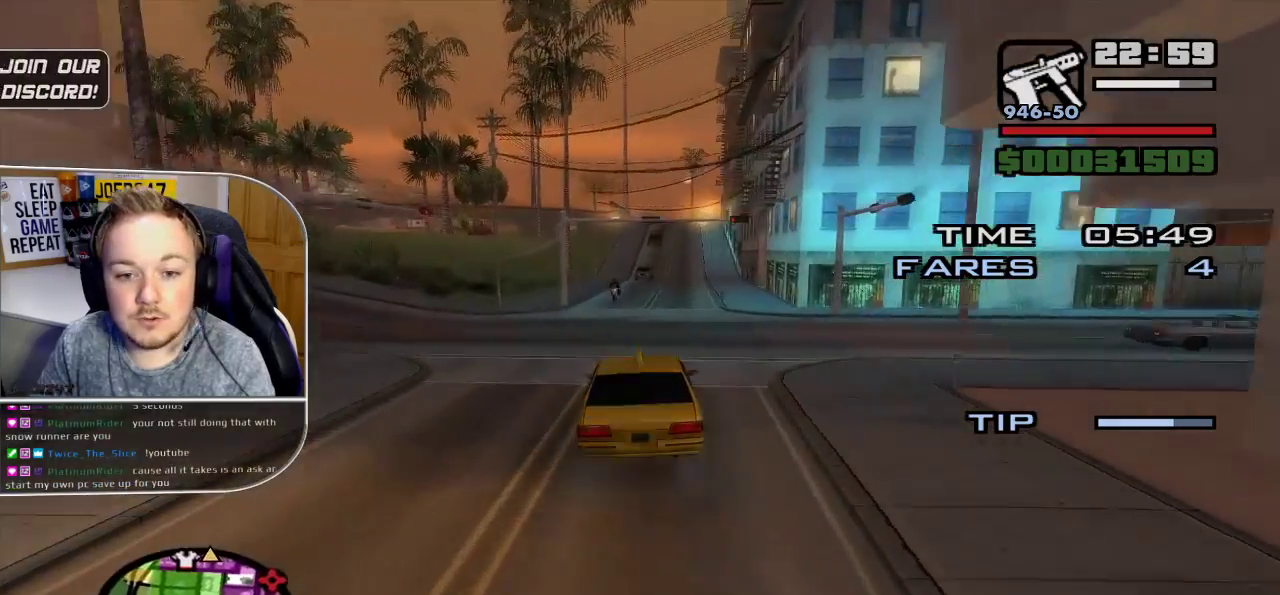
{"buttons": ["R2"], "left_stick": "center", "right_stick": "down-right", "button_events": []}
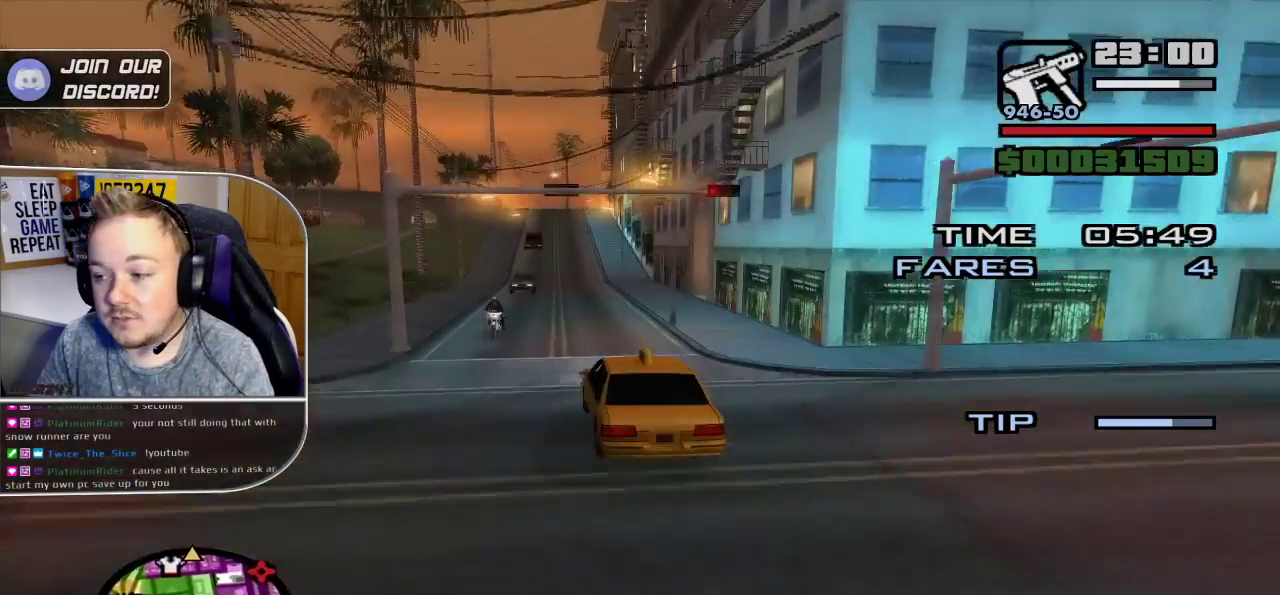
{"buttons": ["R2"], "left_stick": "center", "right_stick": "down", "button_events": []}
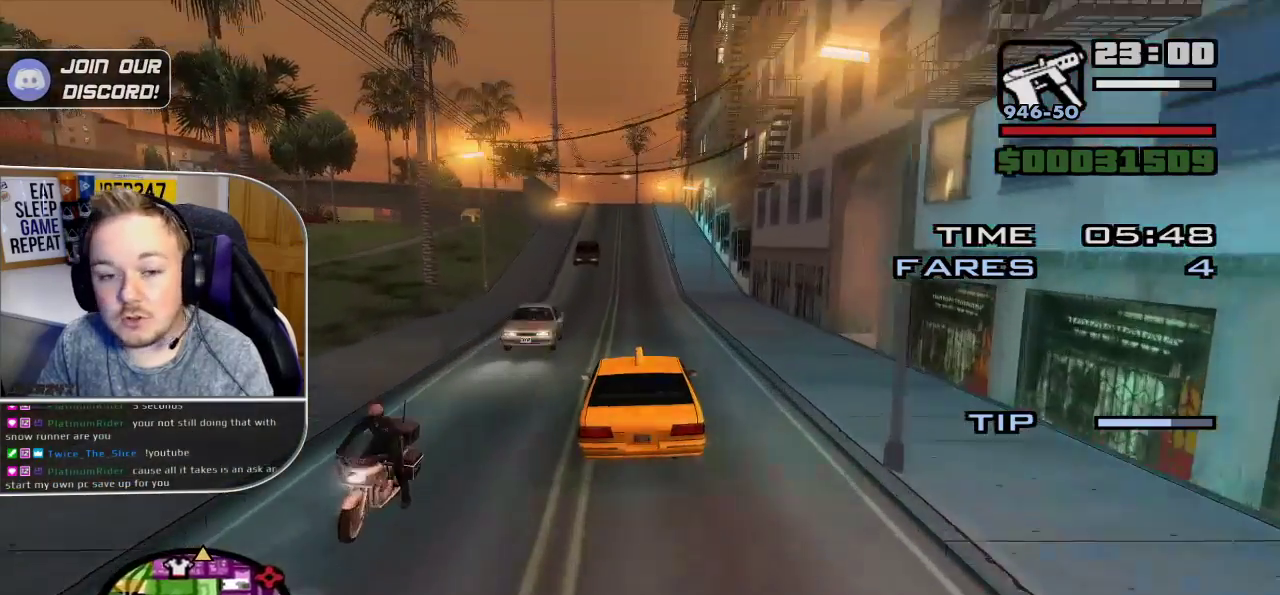
{"buttons": ["R2"], "left_stick": "center", "right_stick": "center", "button_events": []}